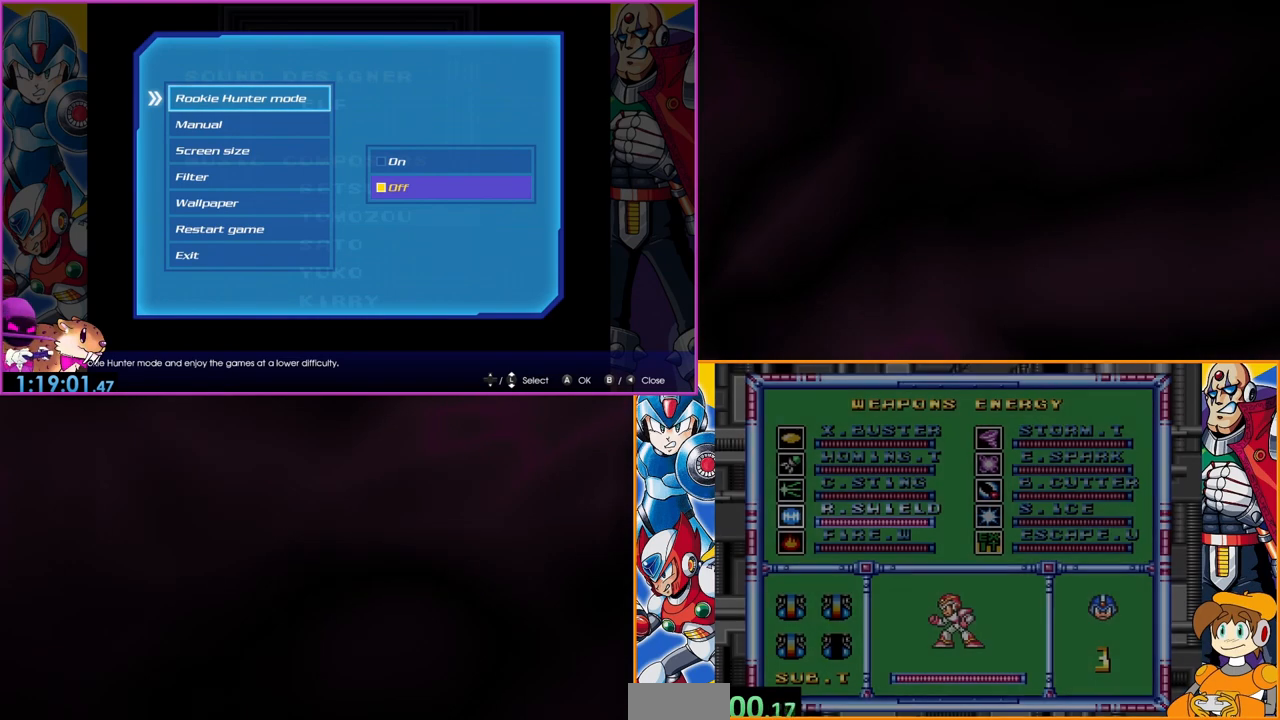
Gameplay with a controller (Nintendo layout); each line is a JSON object with the inputs held at the frame after it. "events" lists button and stick changes between this image and that frame as [ms after this image, input, new state], when the widget could be followed in between. Not read: DPAD_RIGHT L3 R3.
{"buttons": [], "events": [[67, "START", "up"]]}
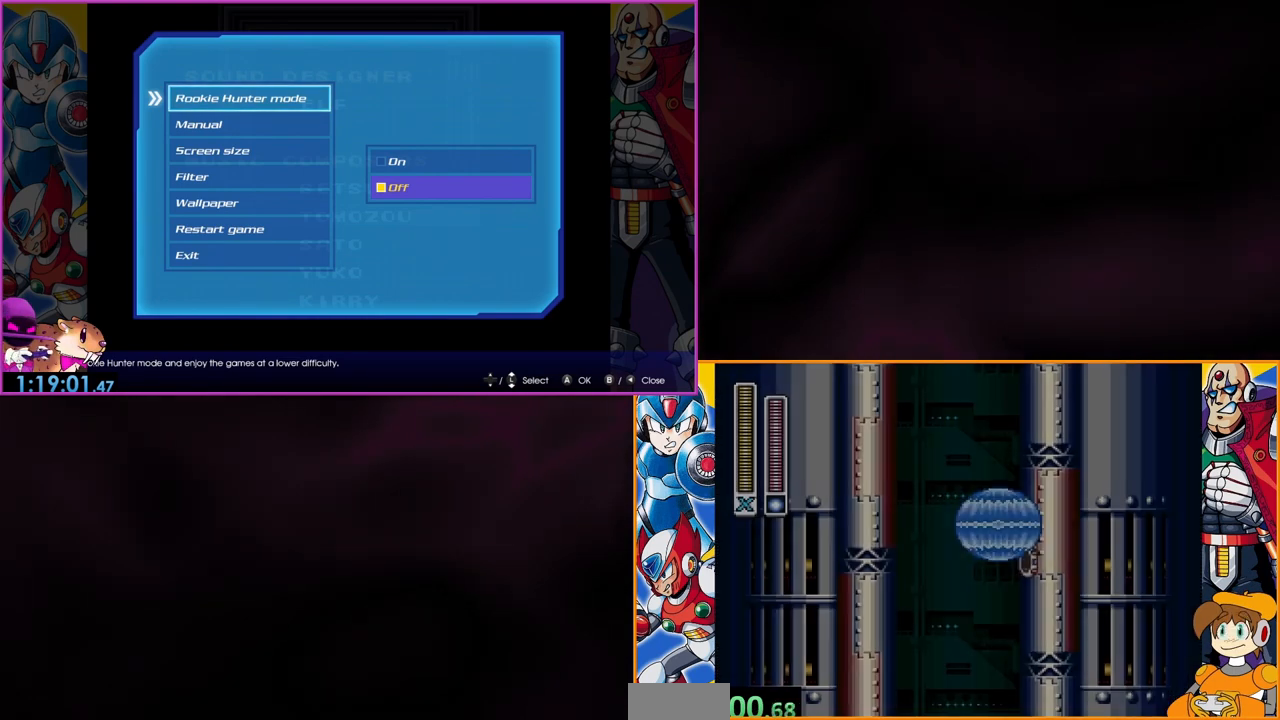
{"buttons": [], "events": [[400, "B", "down"], [500, "B", "up"]]}
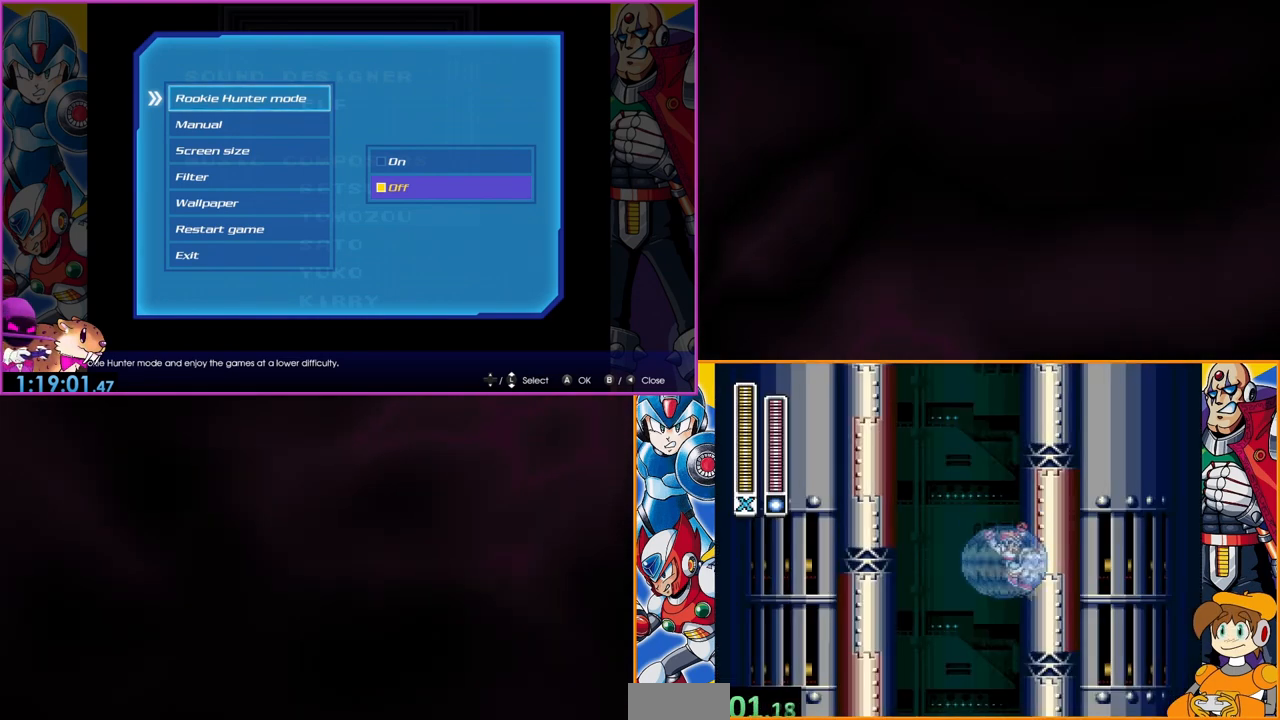
{"buttons": [], "events": []}
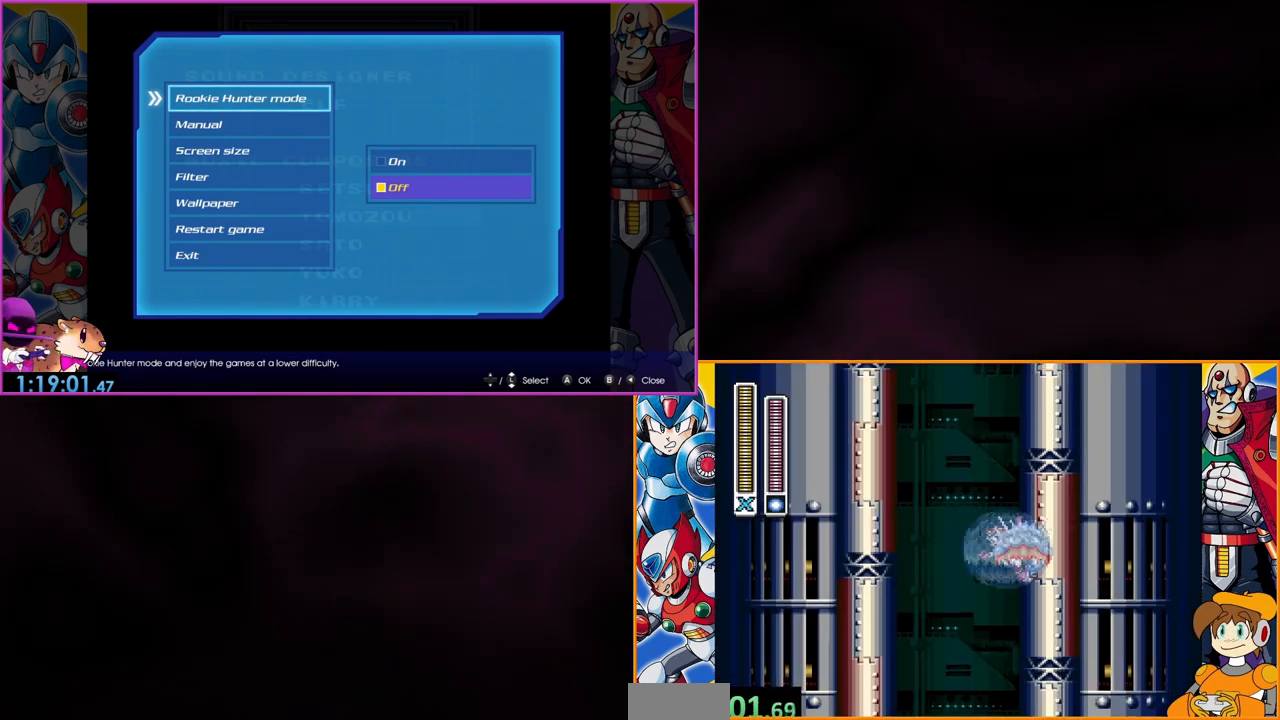
{"buttons": [], "events": [[233, "B", "down"], [367, "B", "up"]]}
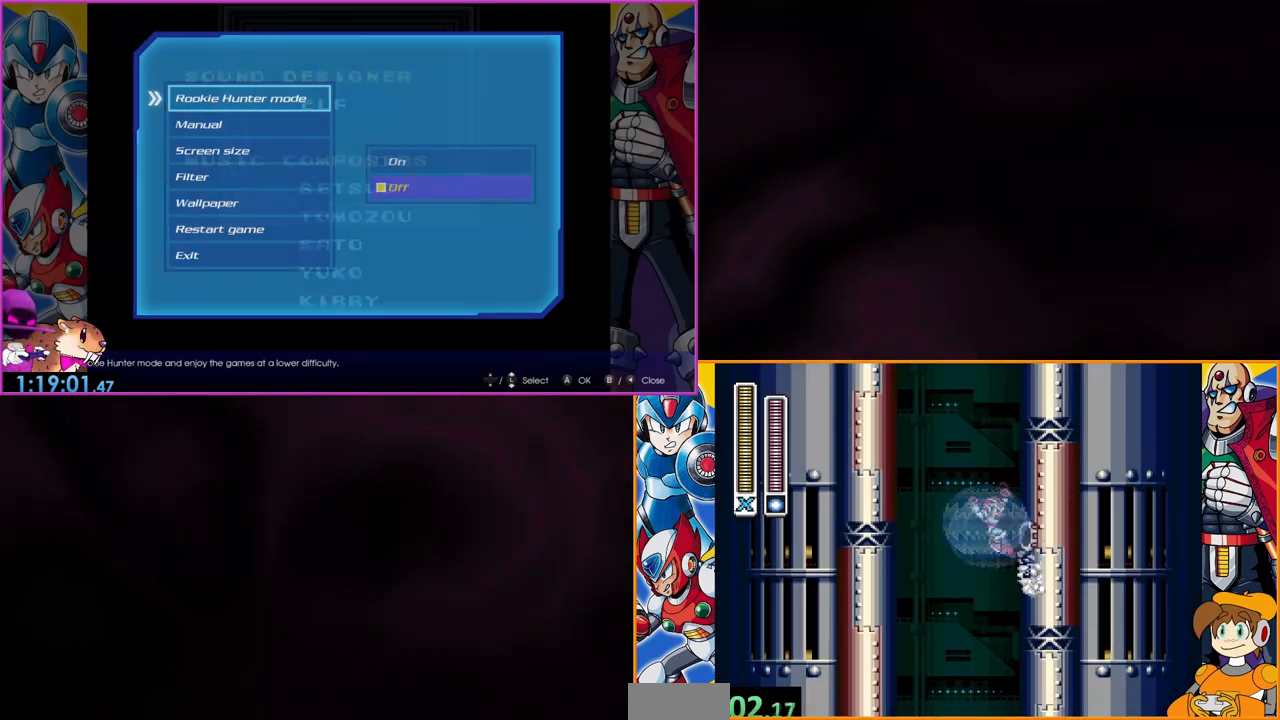
{"buttons": [], "events": []}
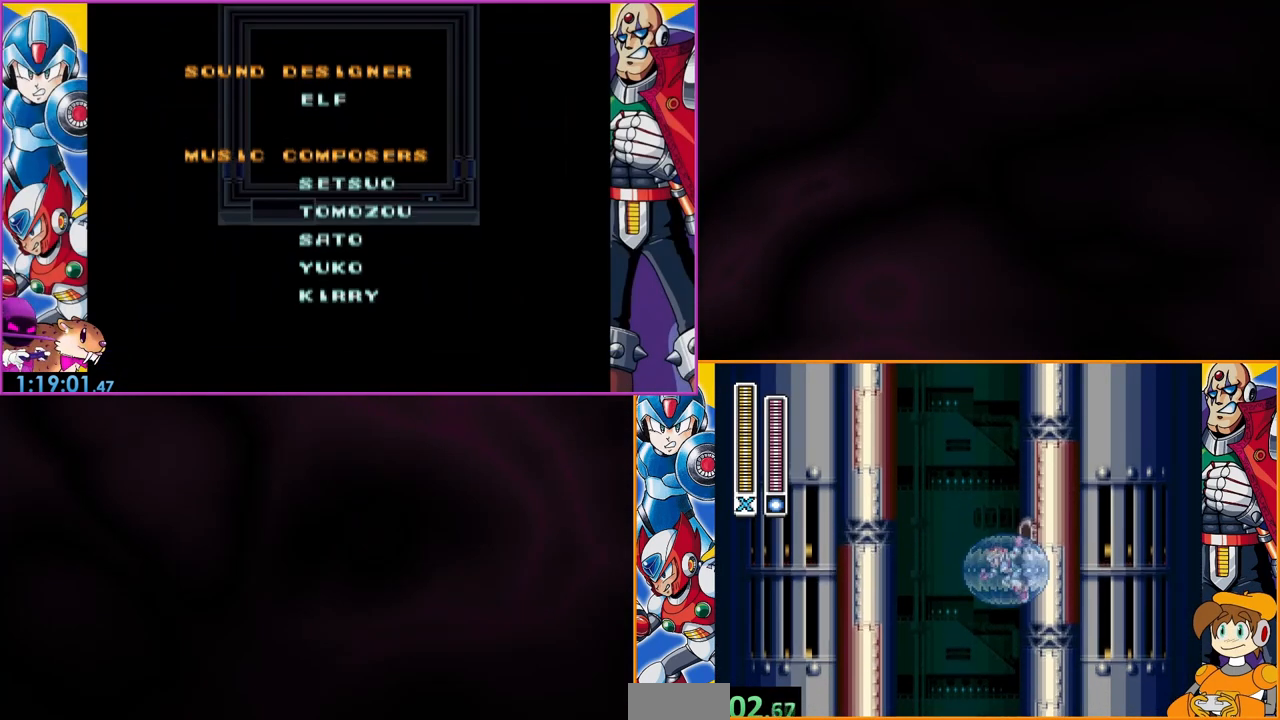
{"buttons": [], "events": [[33, "B", "down"], [133, "B", "up"]]}
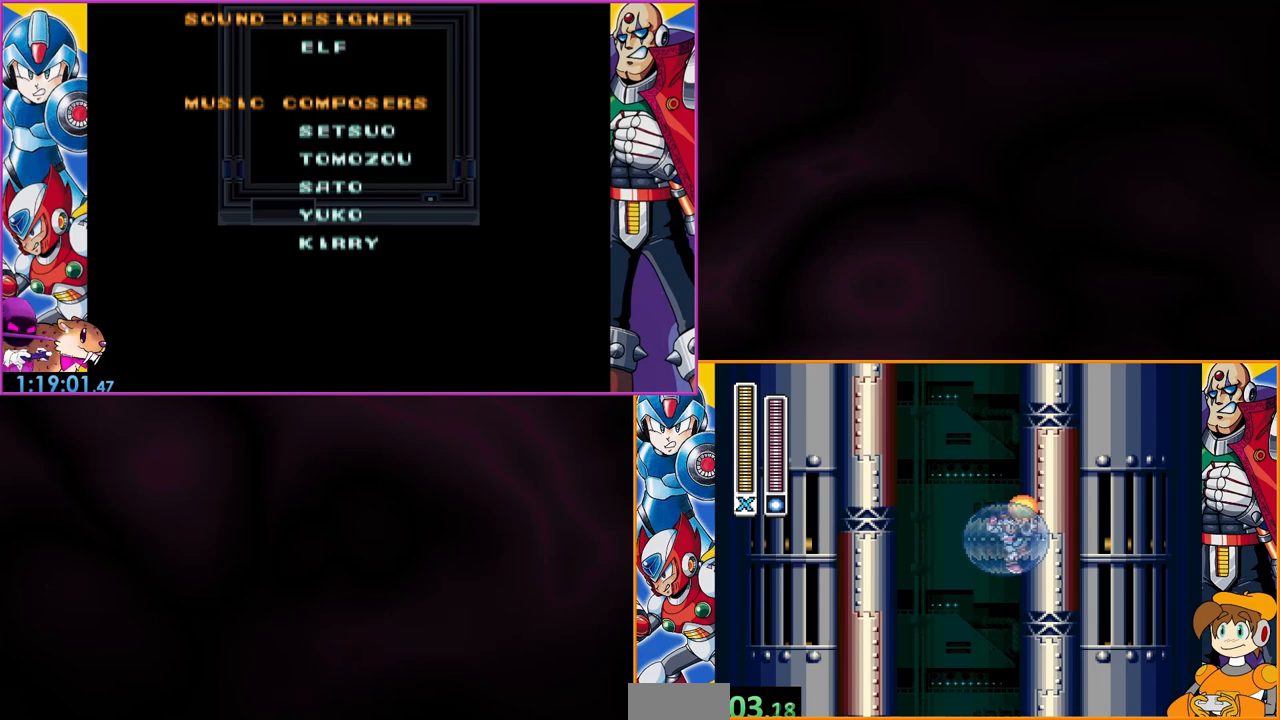
{"buttons": [], "events": [[167, "B", "down"], [367, "B", "up"]]}
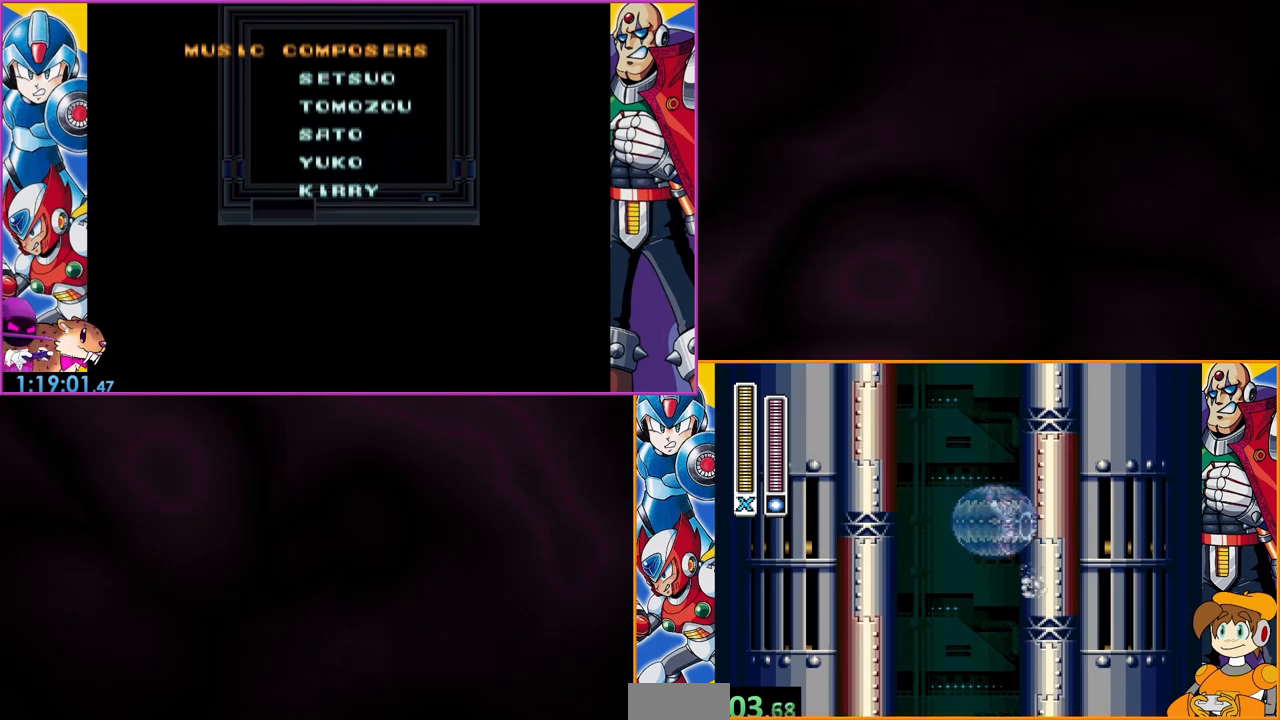
{"buttons": ["B"], "events": [[400, "B", "down"]]}
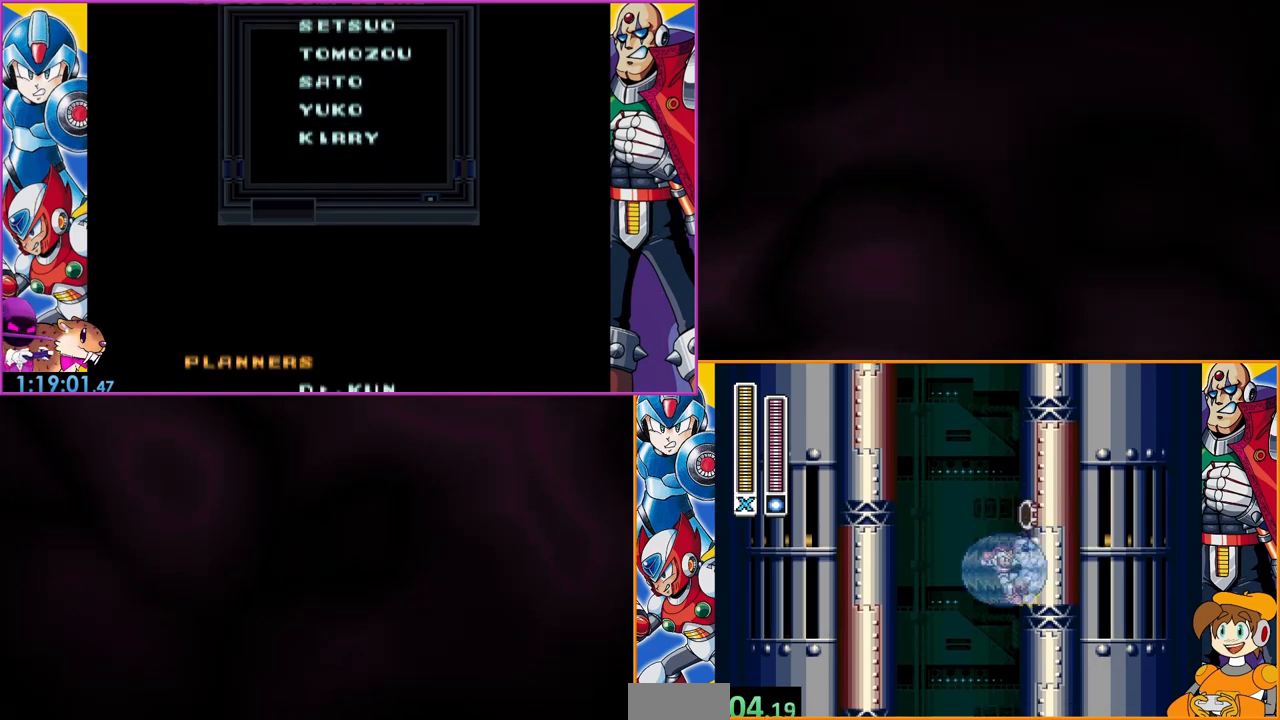
{"buttons": ["B"], "events": [[67, "B", "up"], [500, "B", "down"]]}
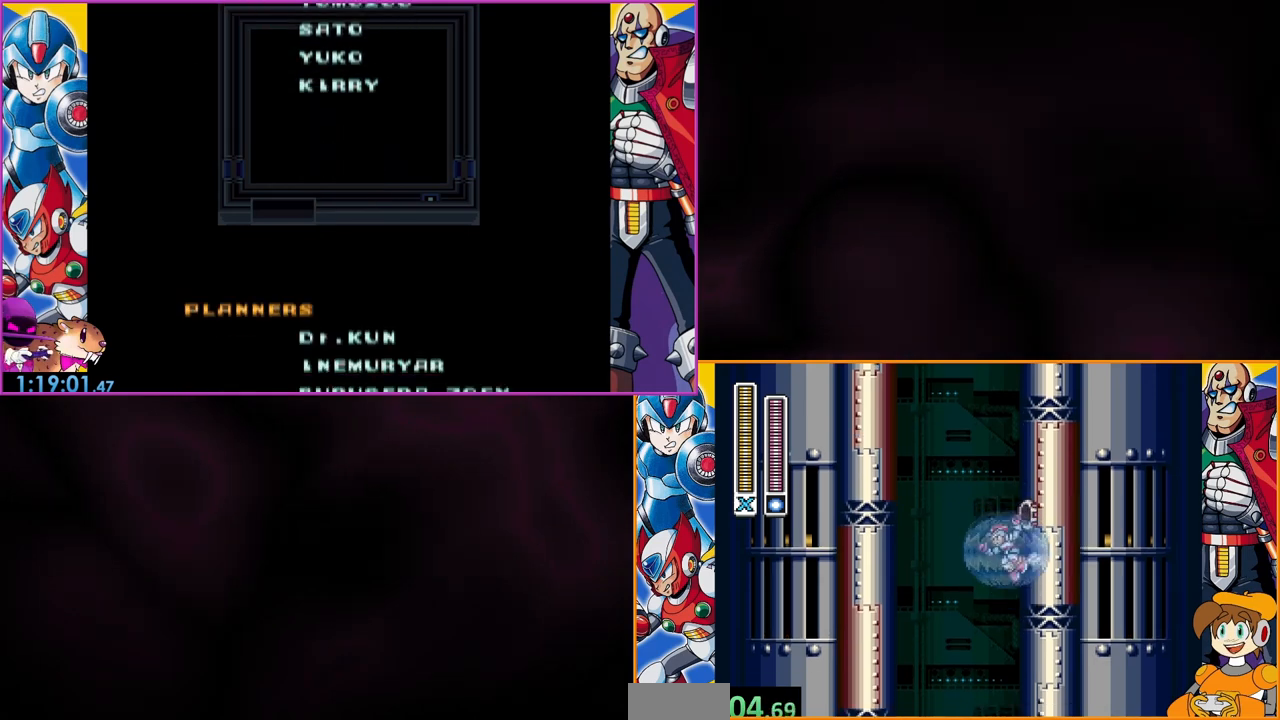
{"buttons": [], "events": [[167, "B", "up"]]}
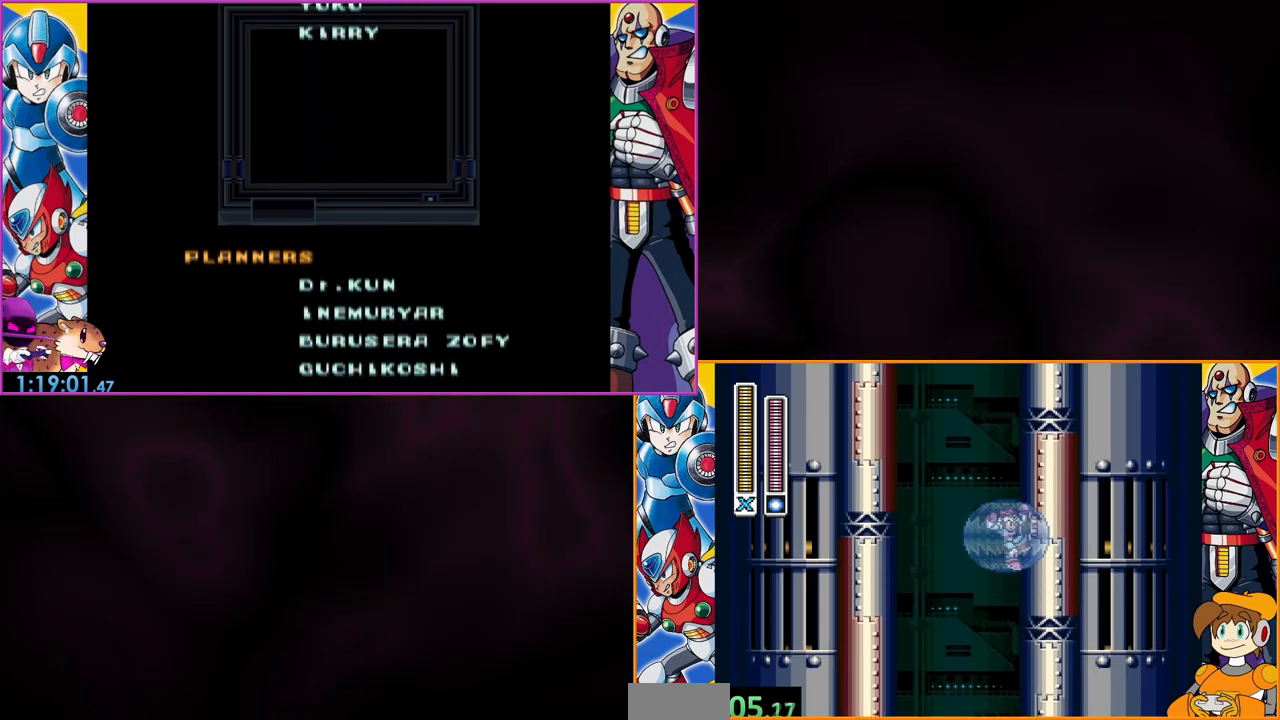
{"buttons": [], "events": [[167, "B", "down"], [333, "B", "up"]]}
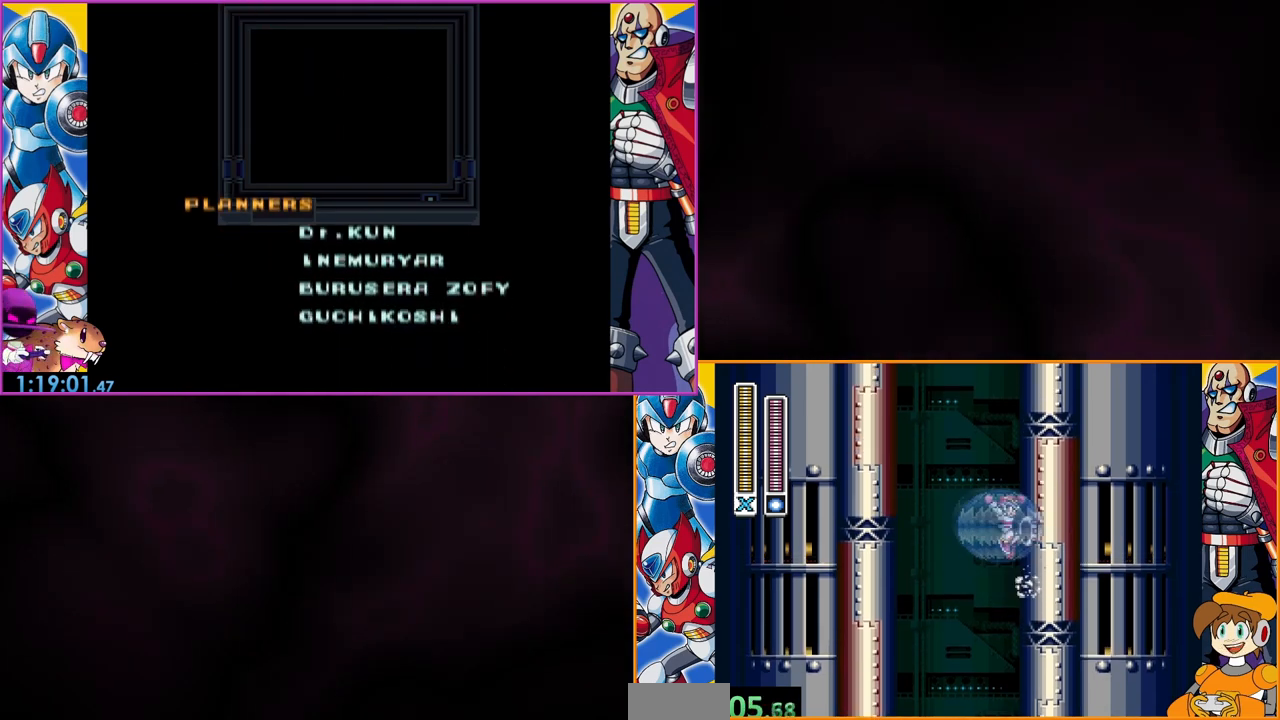
{"buttons": [], "events": [[400, "B", "down"], [500, "B", "up"]]}
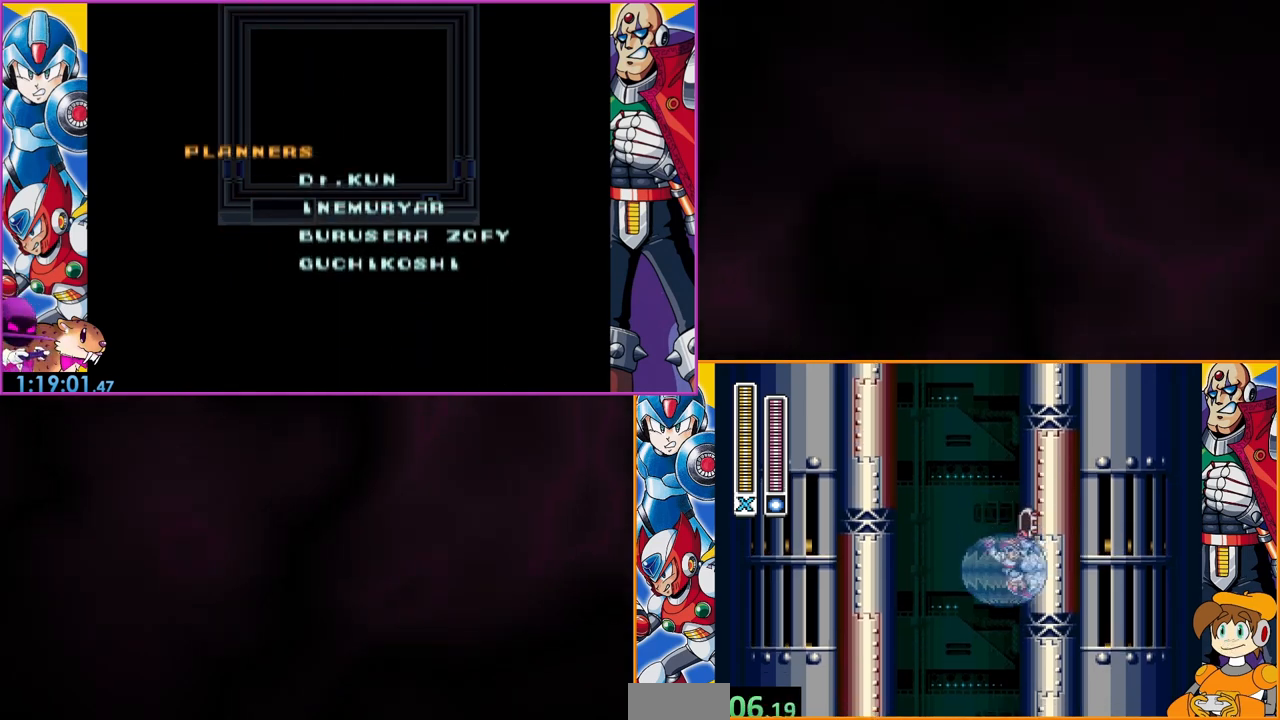
{"buttons": ["B"], "events": [[467, "B", "down"]]}
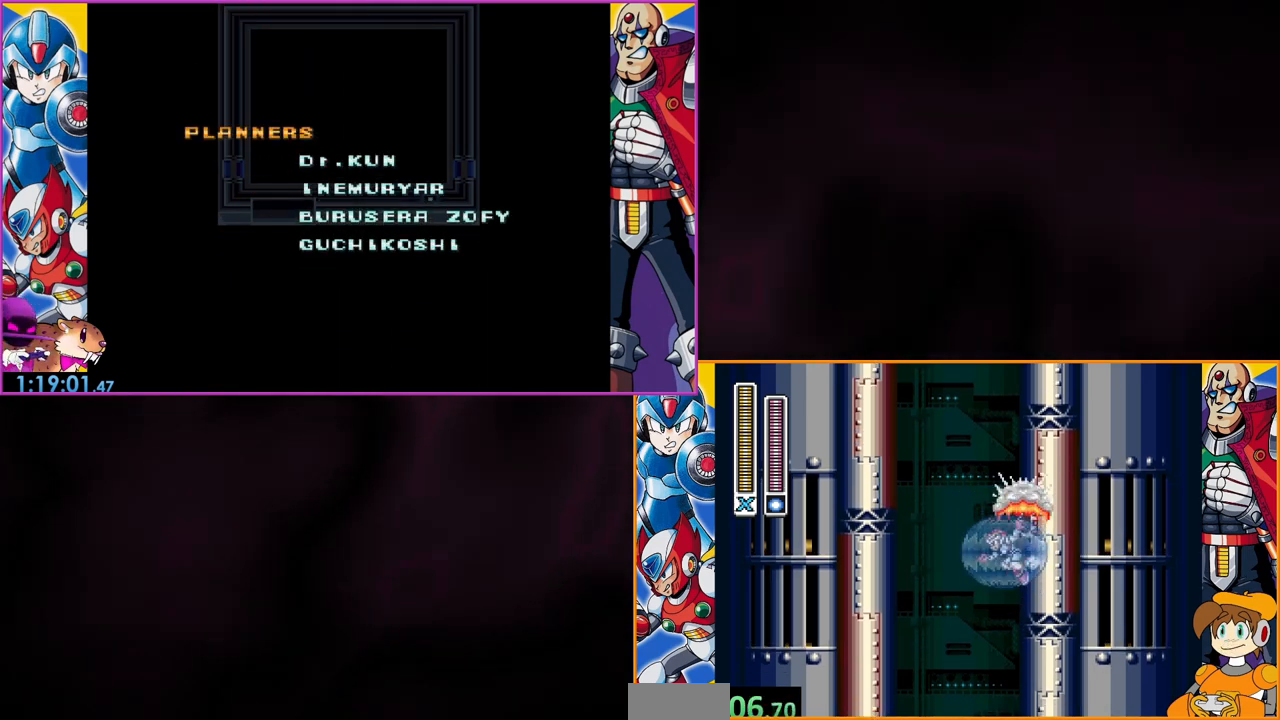
{"buttons": [], "events": [[133, "B", "up"]]}
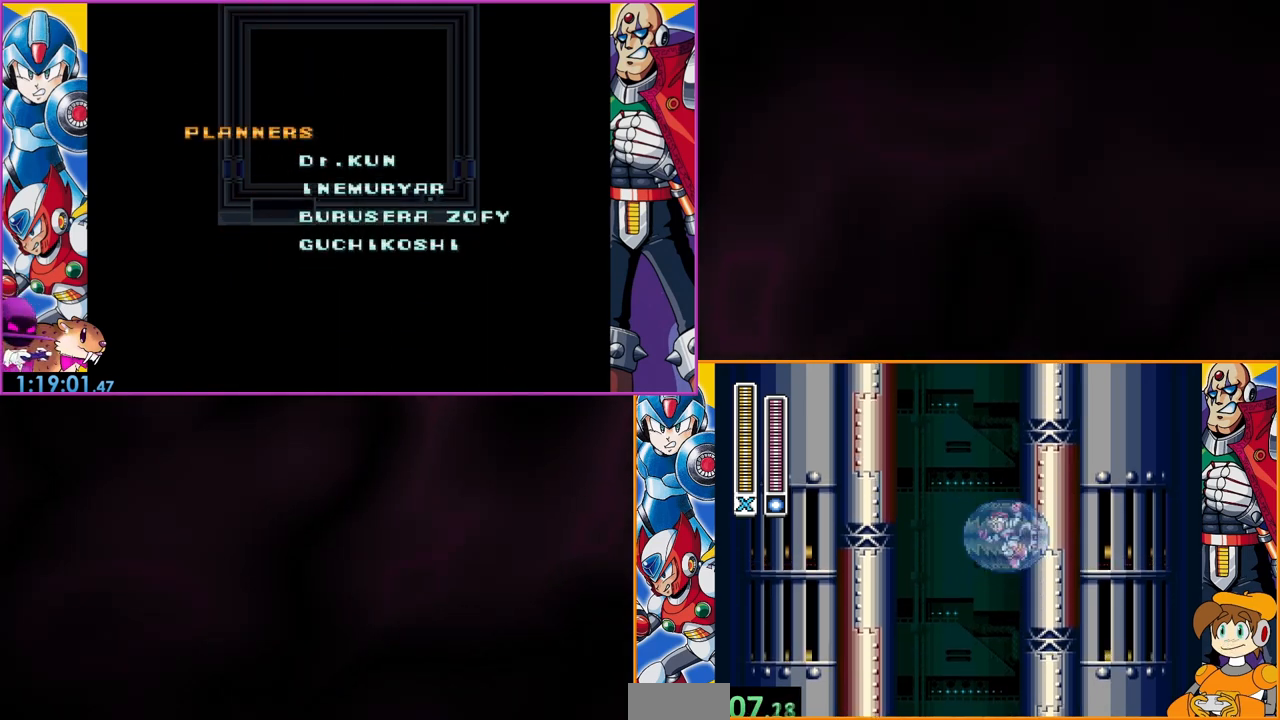
{"buttons": [], "events": [[67, "B", "down"], [233, "B", "up"]]}
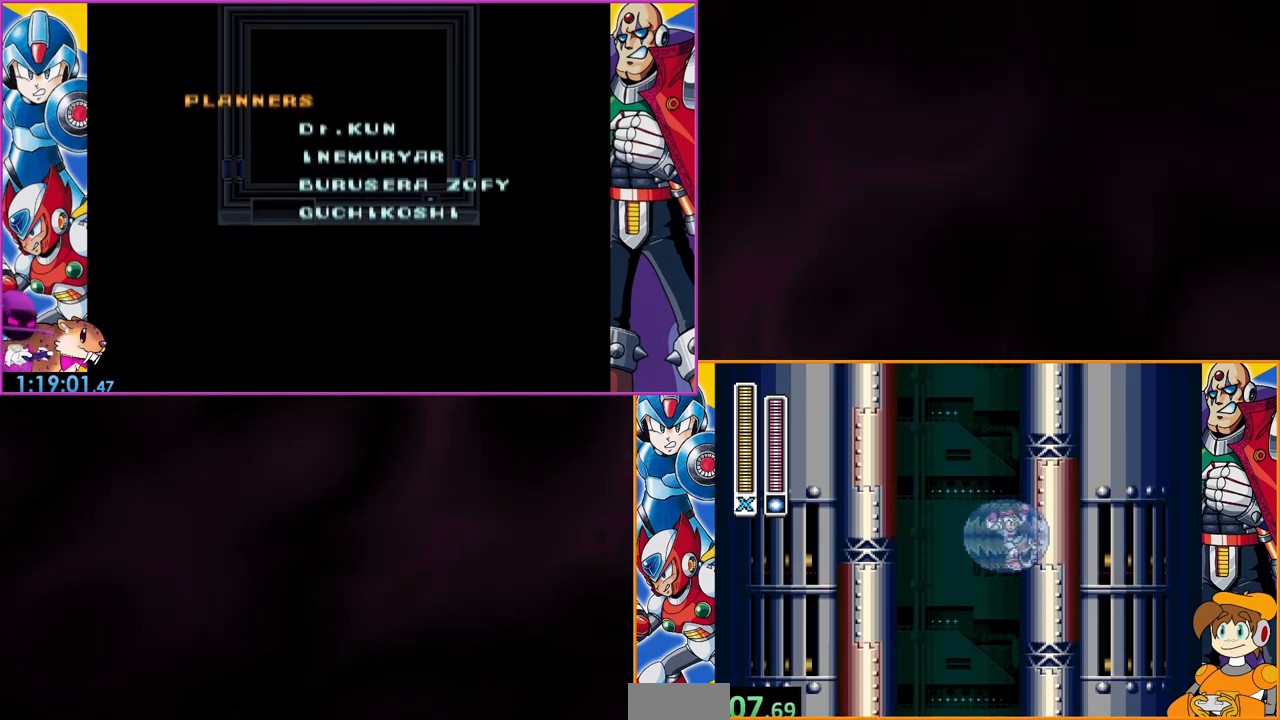
{"buttons": [], "events": [[333, "B", "down"], [467, "B", "up"]]}
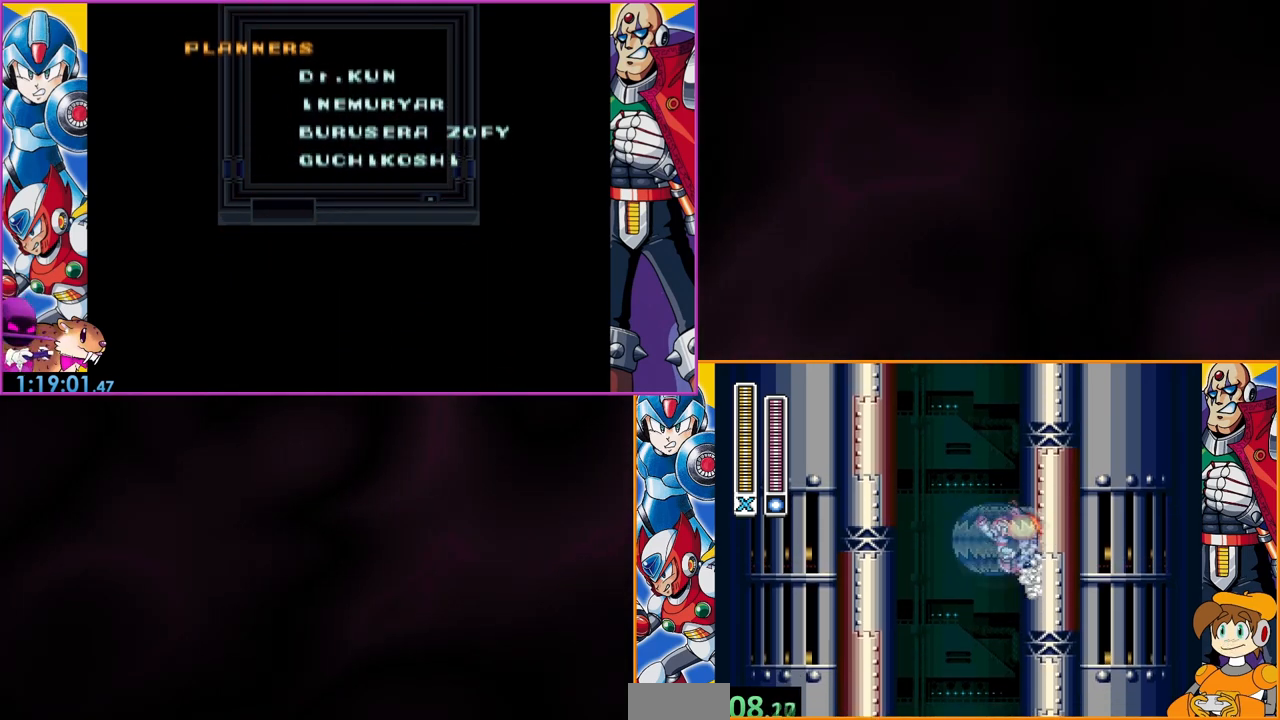
{"buttons": ["B"], "events": [[500, "B", "down"]]}
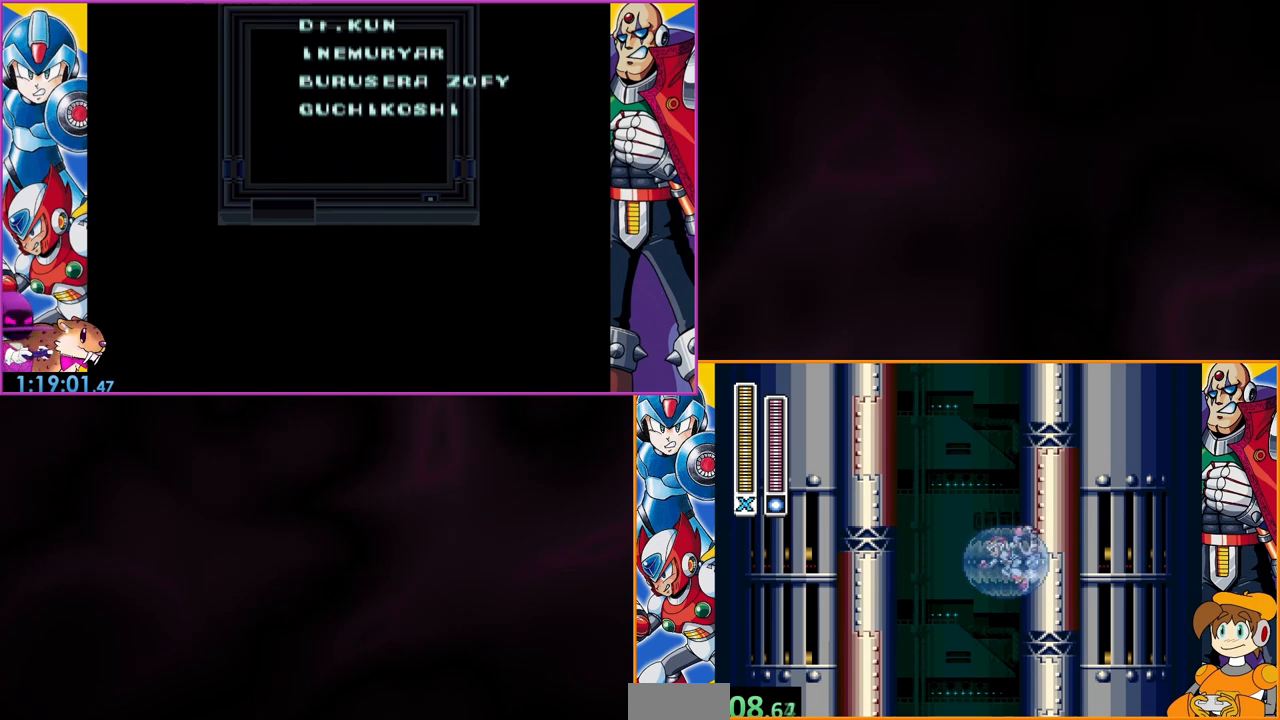
{"buttons": [], "events": [[200, "B", "up"]]}
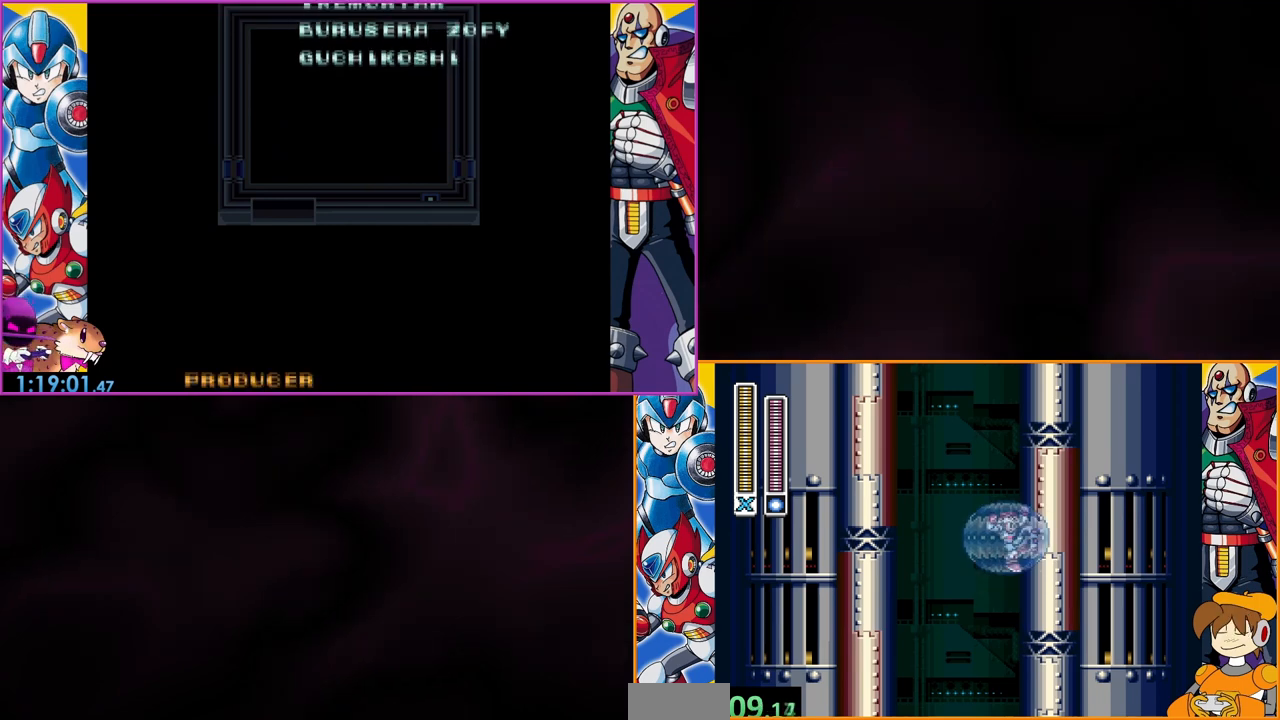
{"buttons": [], "events": [[167, "B", "down"], [333, "B", "up"]]}
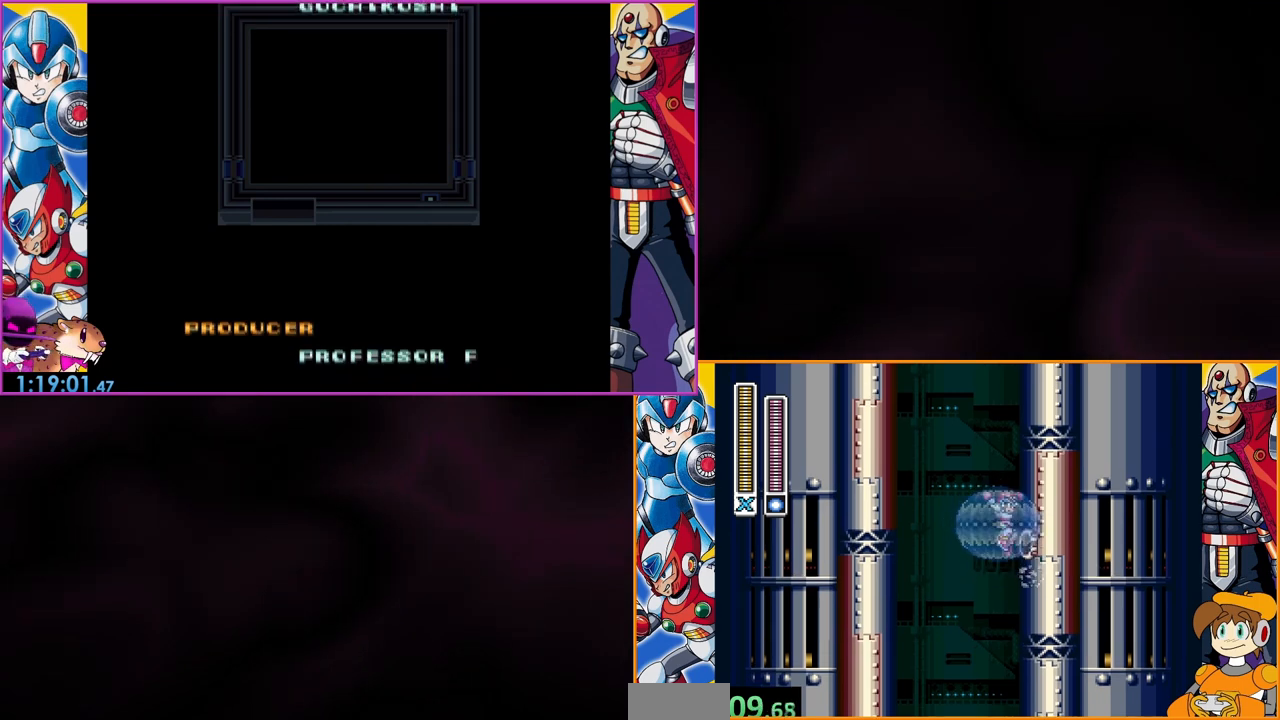
{"buttons": [], "events": [[333, "B", "down"], [500, "B", "up"]]}
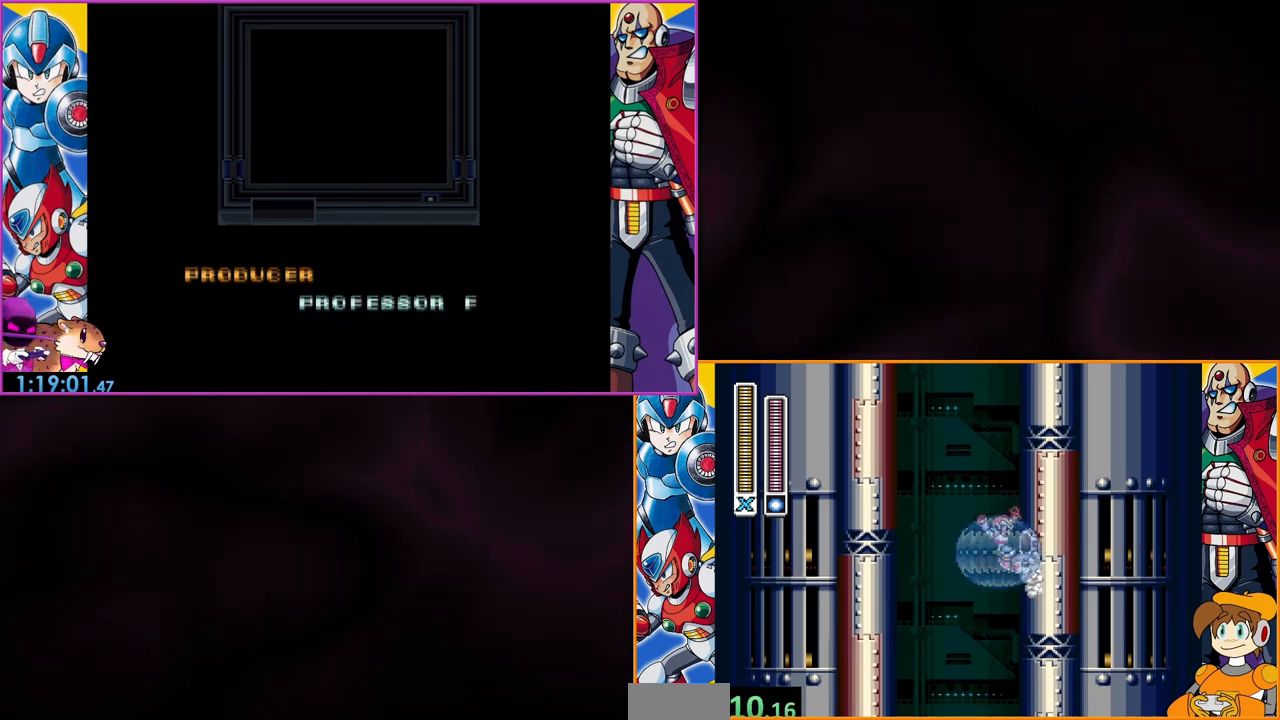
{"buttons": ["B"], "events": [[433, "B", "down"]]}
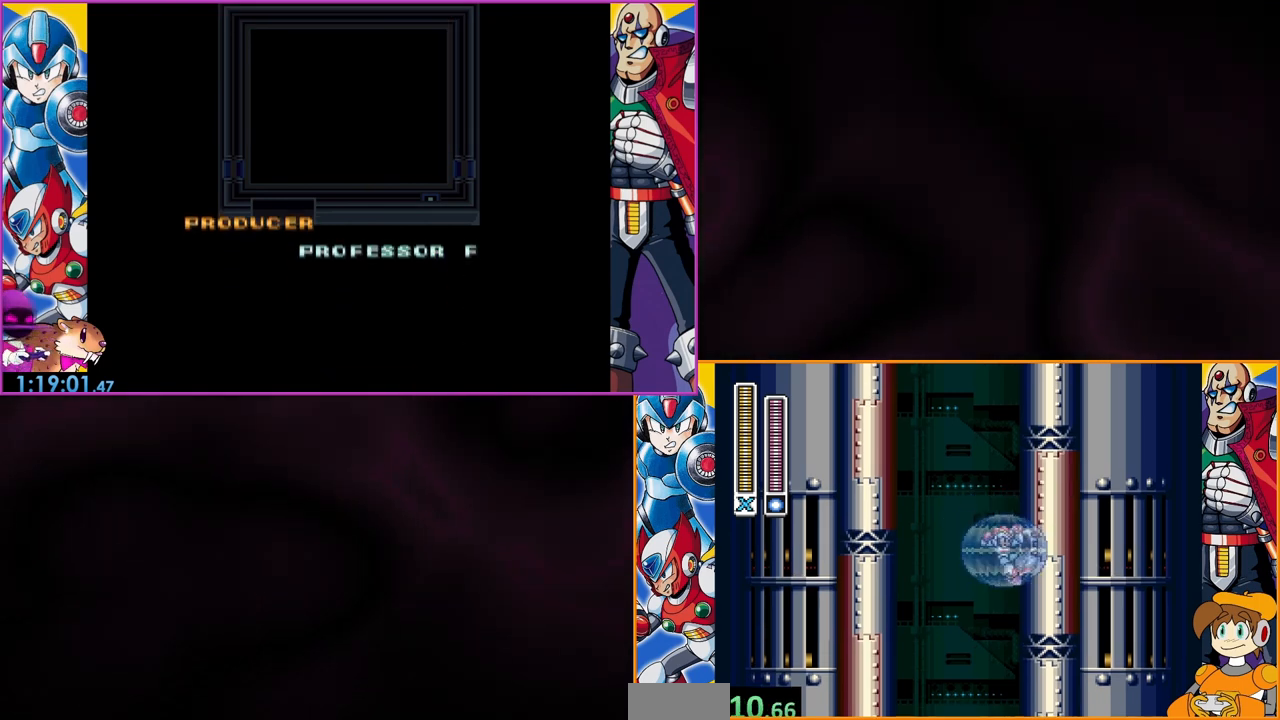
{"buttons": [], "events": [[67, "B", "up"]]}
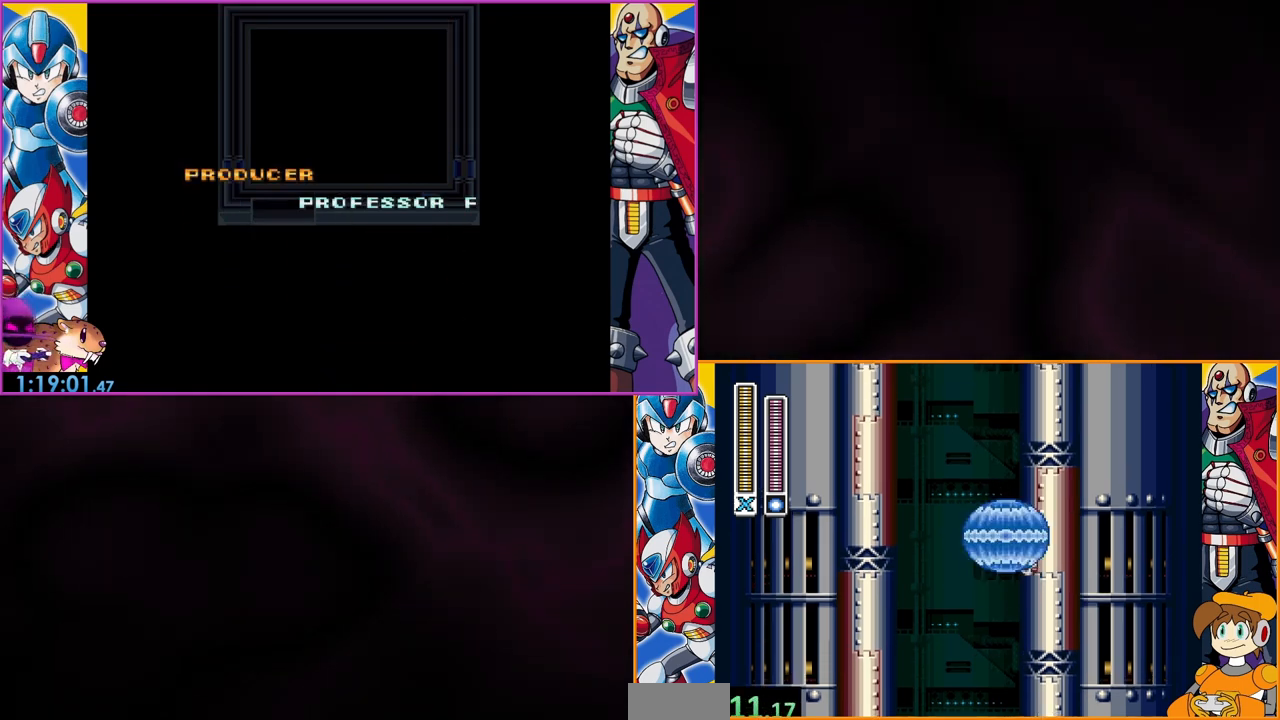
{"buttons": [], "events": [[300, "B", "down"], [467, "B", "up"]]}
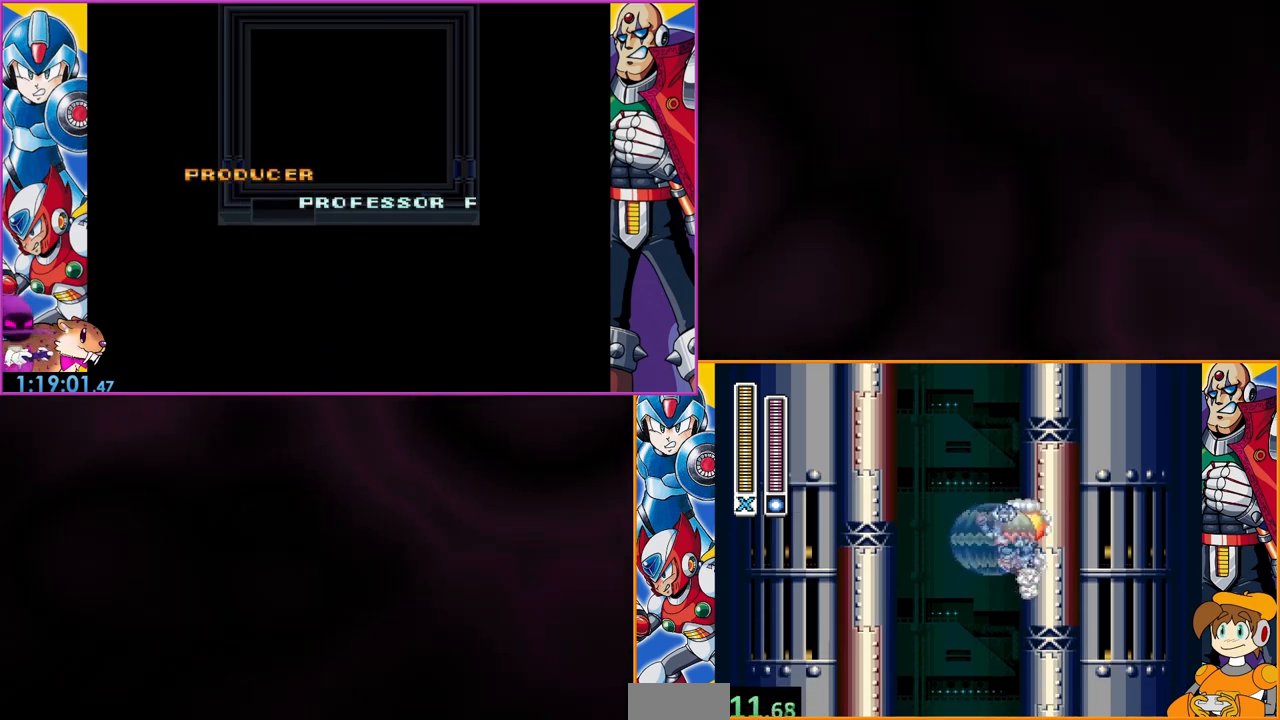
{"buttons": ["B"], "events": [[500, "B", "down"]]}
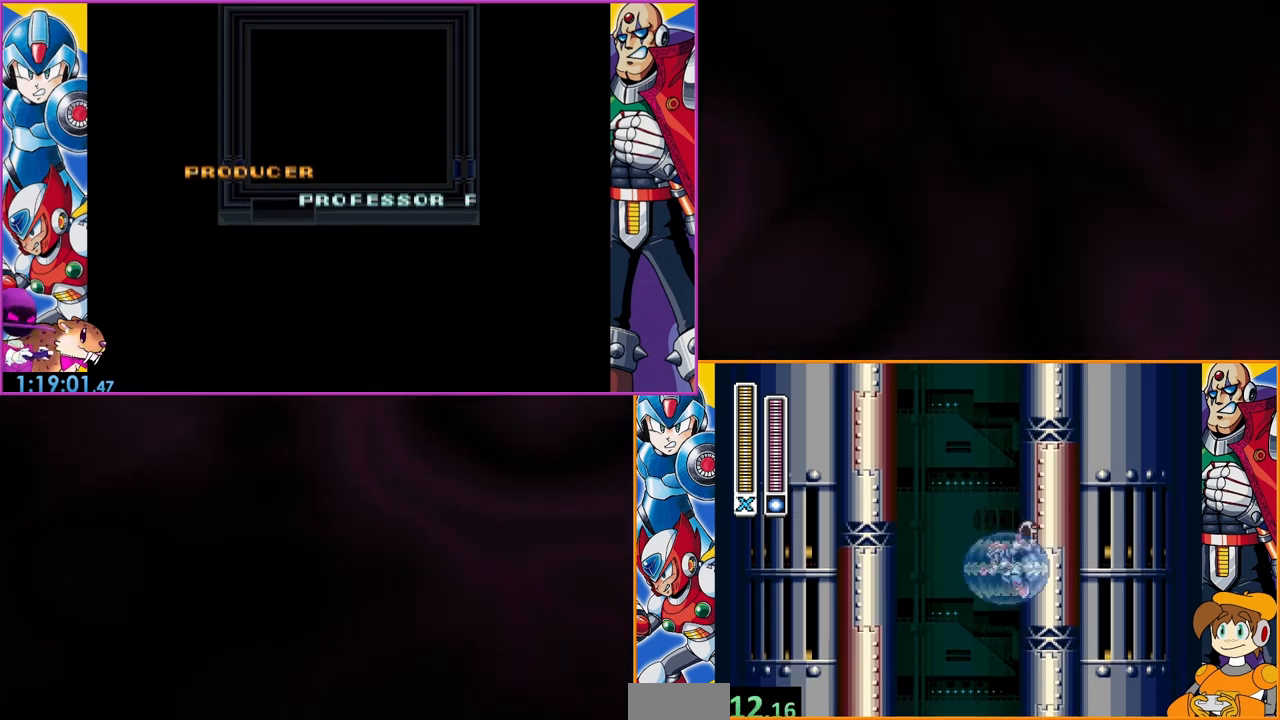
{"buttons": [], "events": [[200, "B", "up"]]}
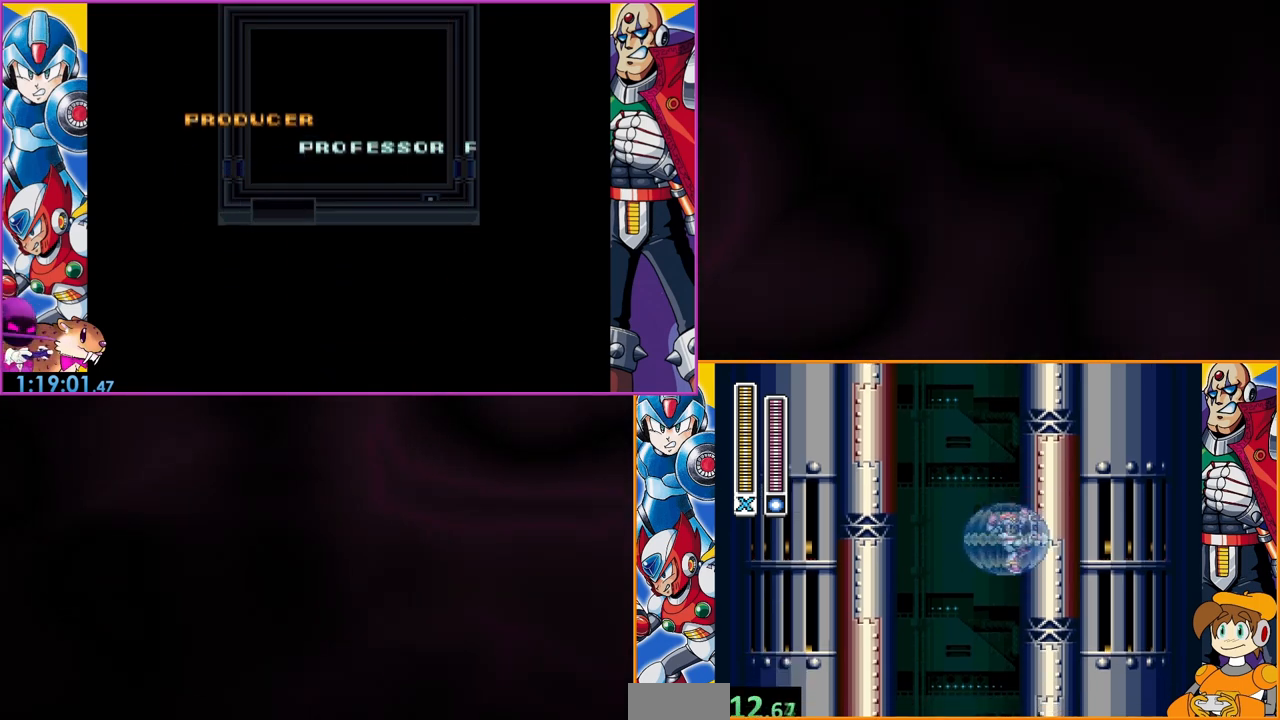
{"buttons": [], "events": [[67, "B", "down"], [200, "B", "up"]]}
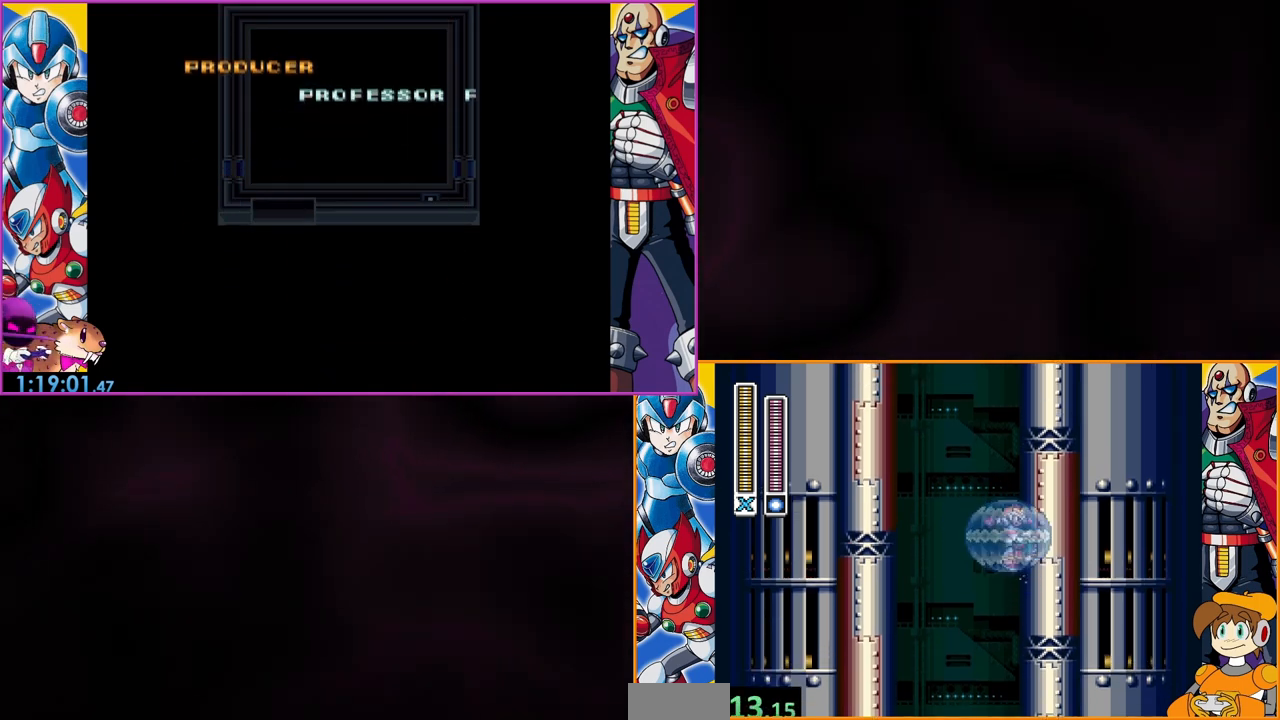
{"buttons": [], "events": [[300, "B", "down"], [433, "B", "up"]]}
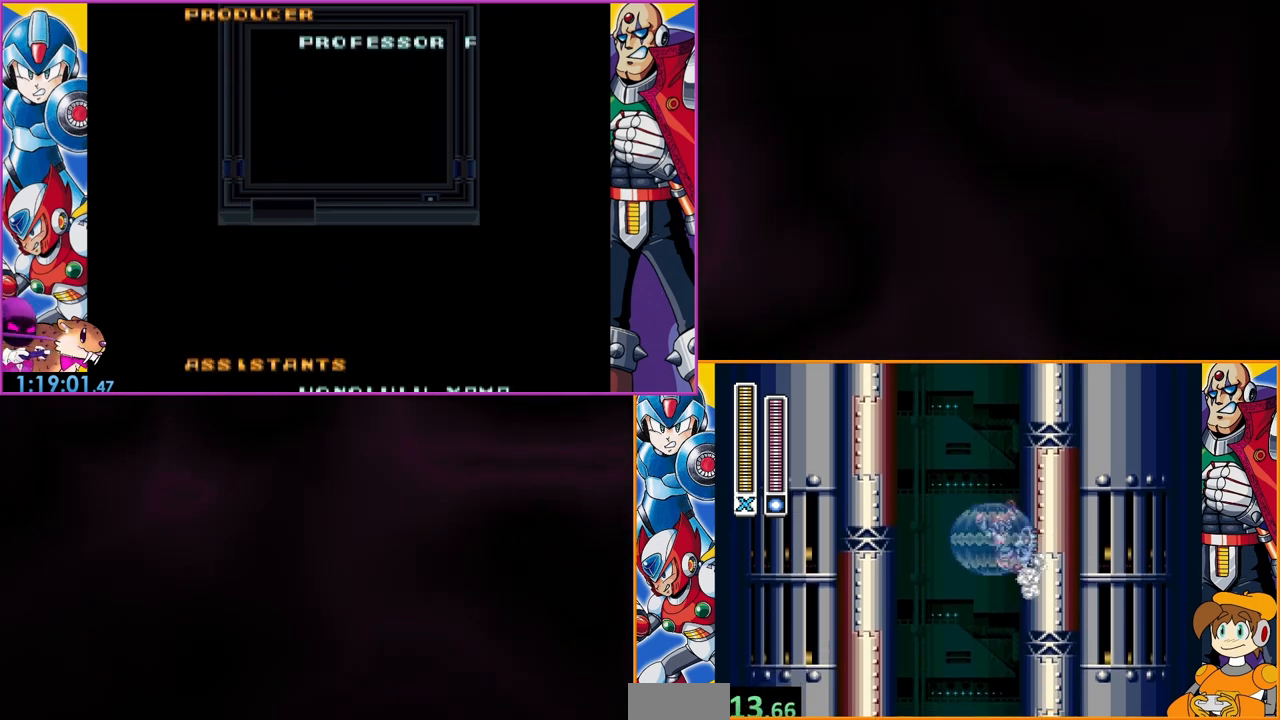
{"buttons": ["B"], "events": [[433, "B", "down"]]}
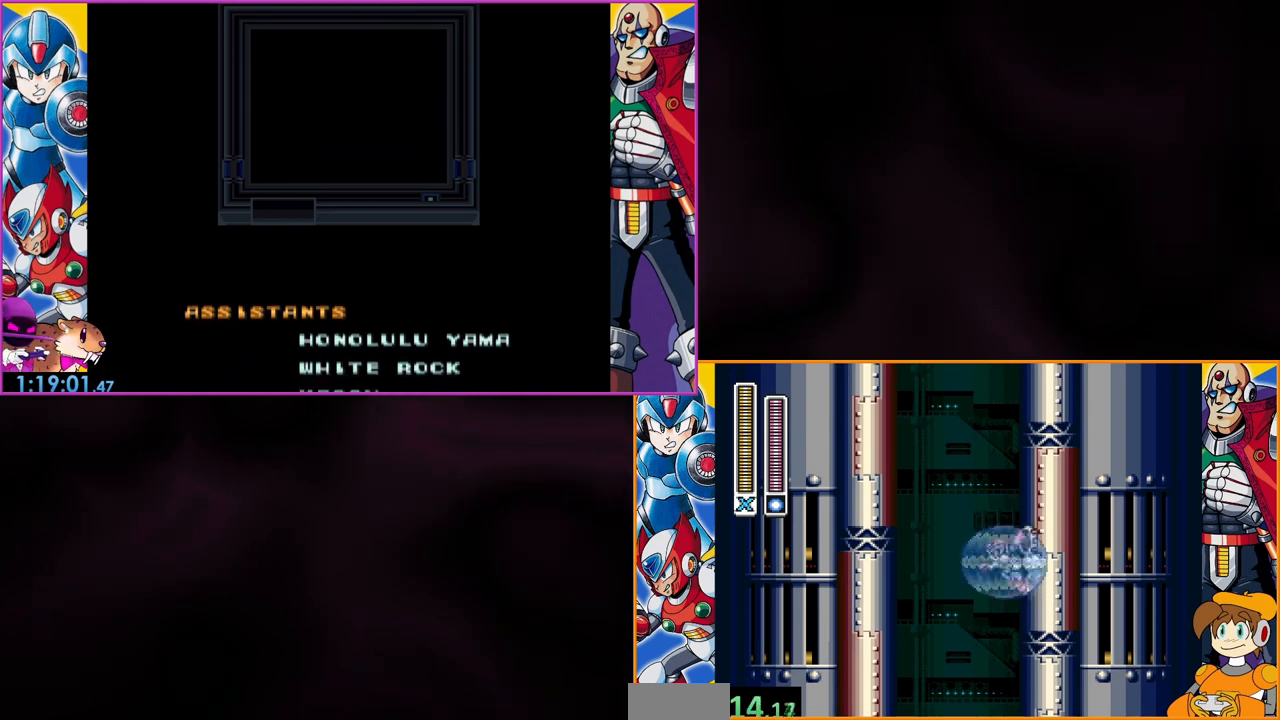
{"buttons": [], "events": [[67, "B", "up"]]}
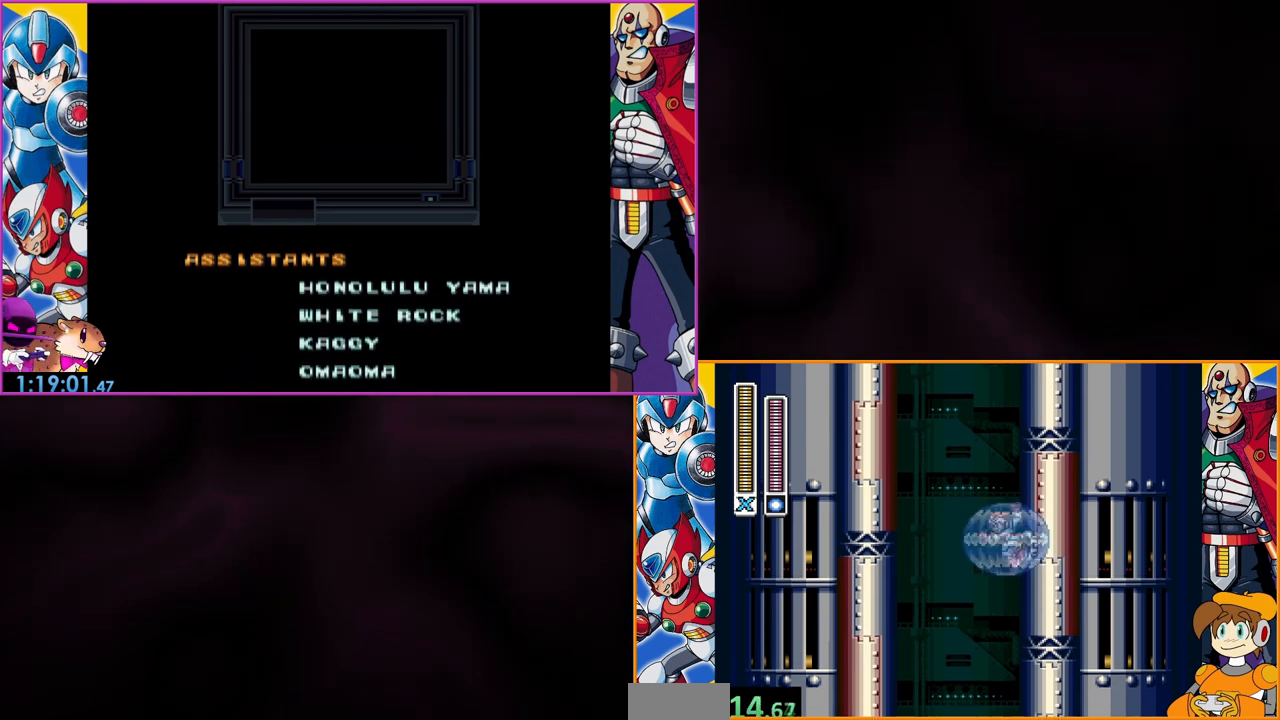
{"buttons": [], "events": [[100, "B", "down"], [233, "B", "up"]]}
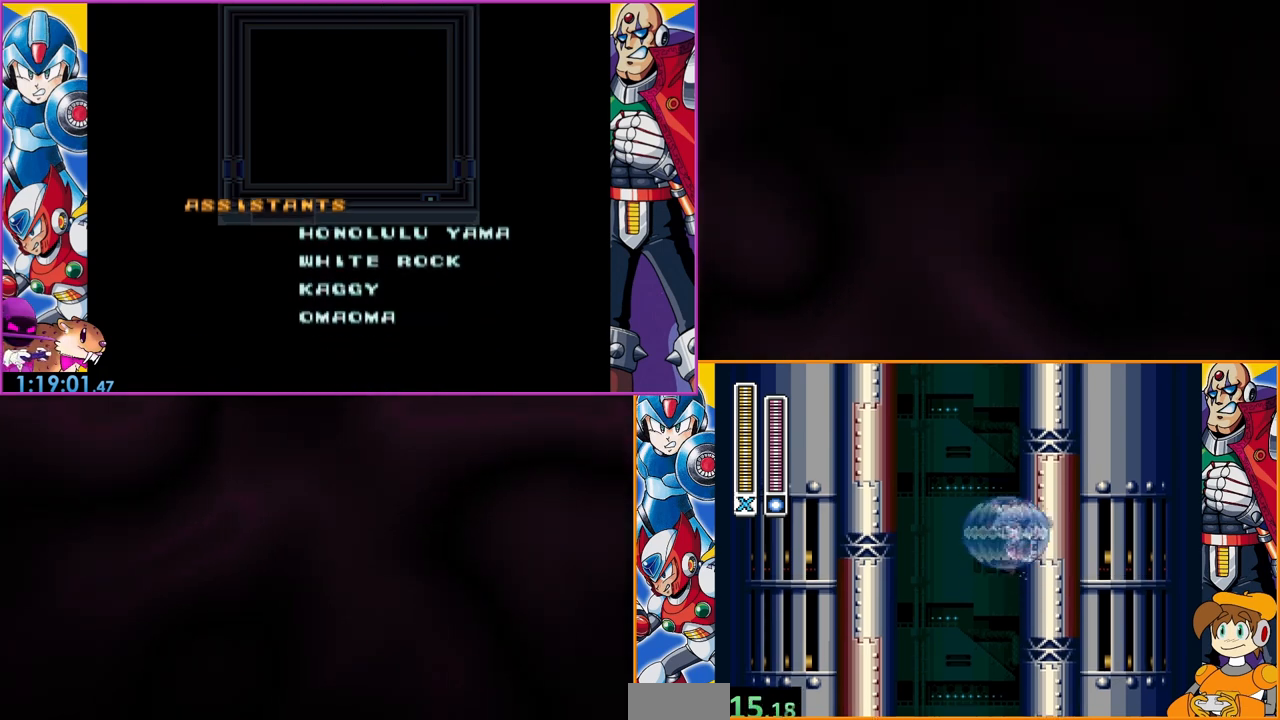
{"buttons": [], "events": [[267, "B", "down"], [400, "B", "up"]]}